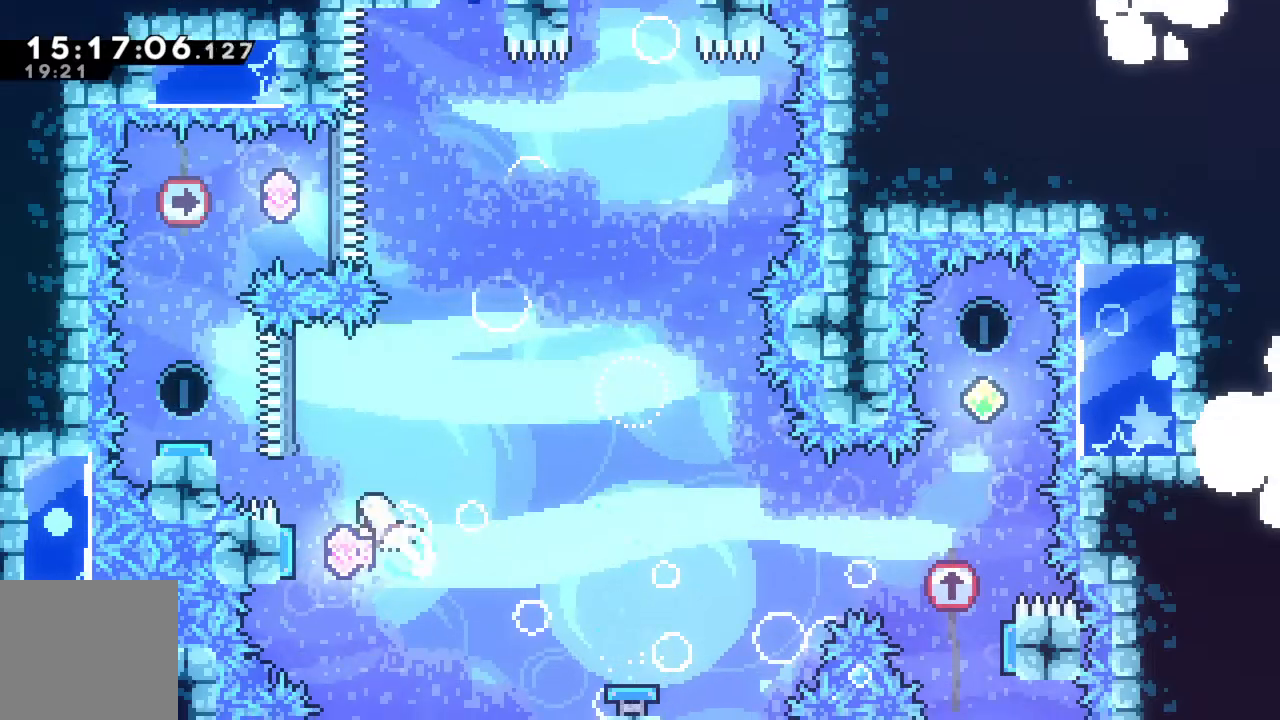
Gameplay with a controller (Xbox layout); each line is a JSON object with the inputs held at the frame after it. "events" lists button and stick changes between this image and that frame as [ms after this image, input, new state], when the widget could be followed in between. Not read: L3 R3 right_stick.
{"buttons": ["R2"], "left_stick": "up-left", "events": [[100, "X", "up"]]}
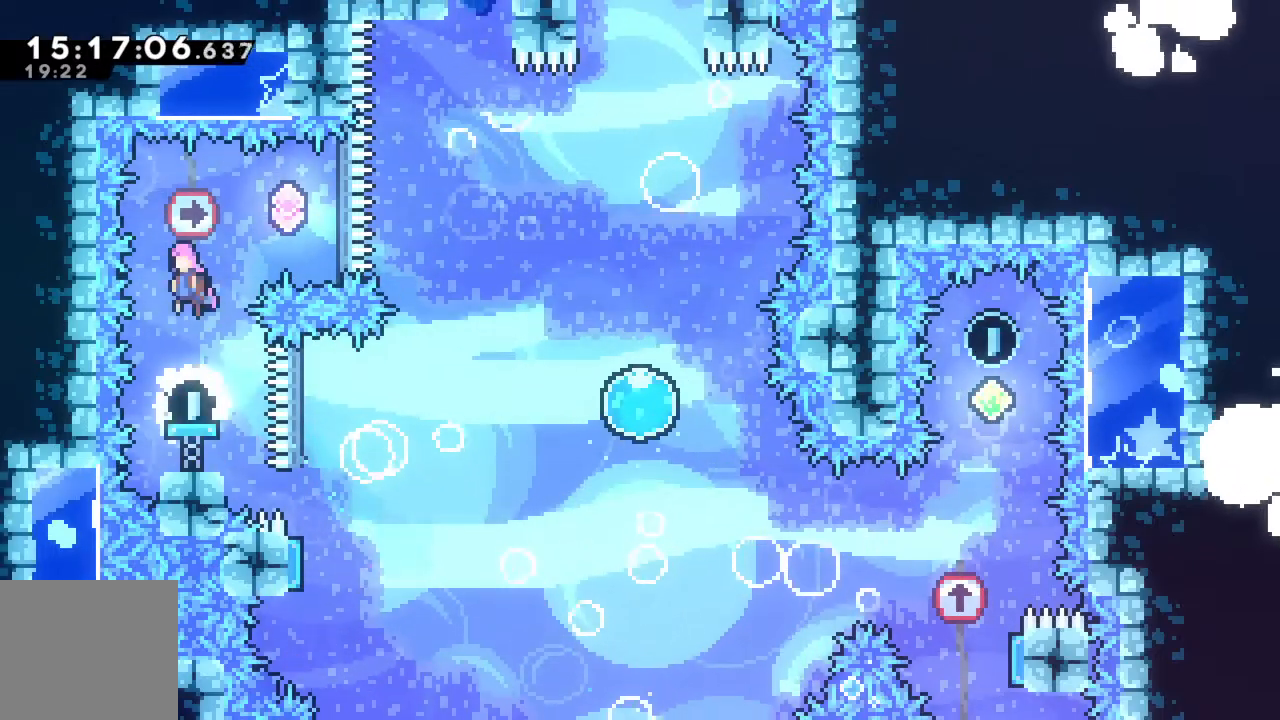
{"buttons": ["X", "R2"], "left_stick": "right", "events": [[33, "left_stick", "center"], [400, "left_stick", "right"], [450, "X", "down"]]}
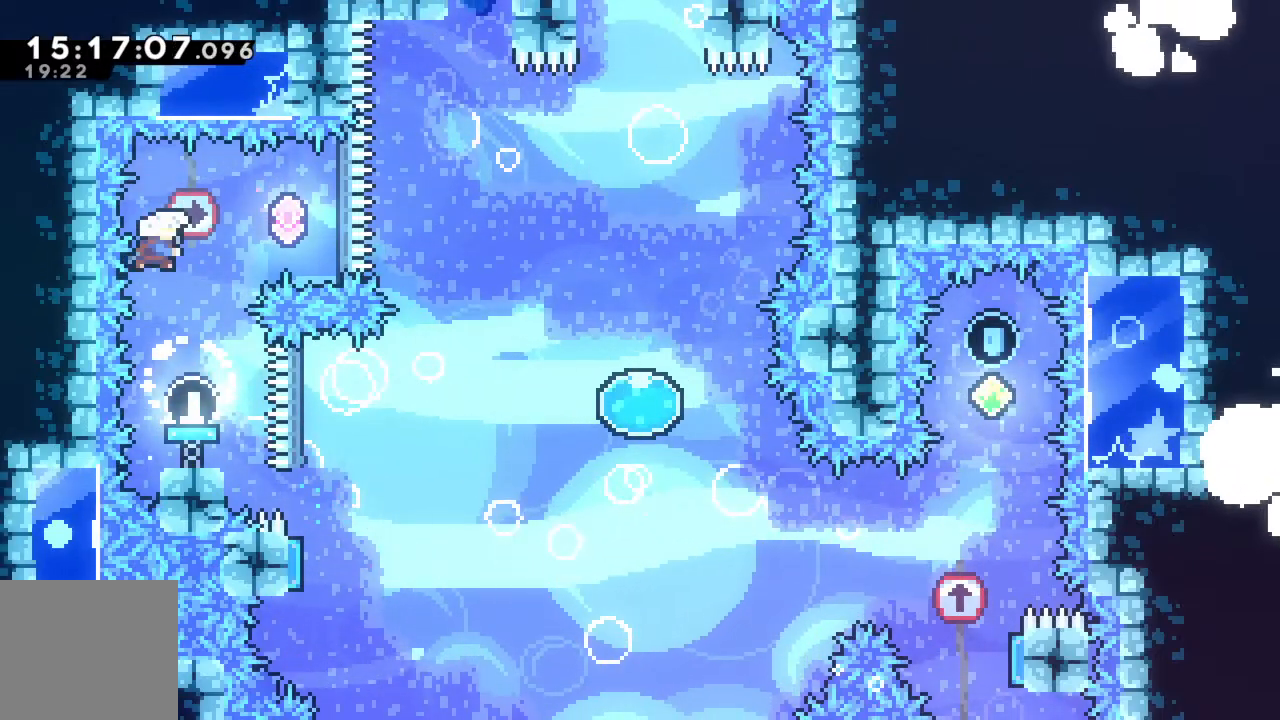
{"buttons": ["R2"], "left_stick": "right", "events": [[100, "X", "up"]]}
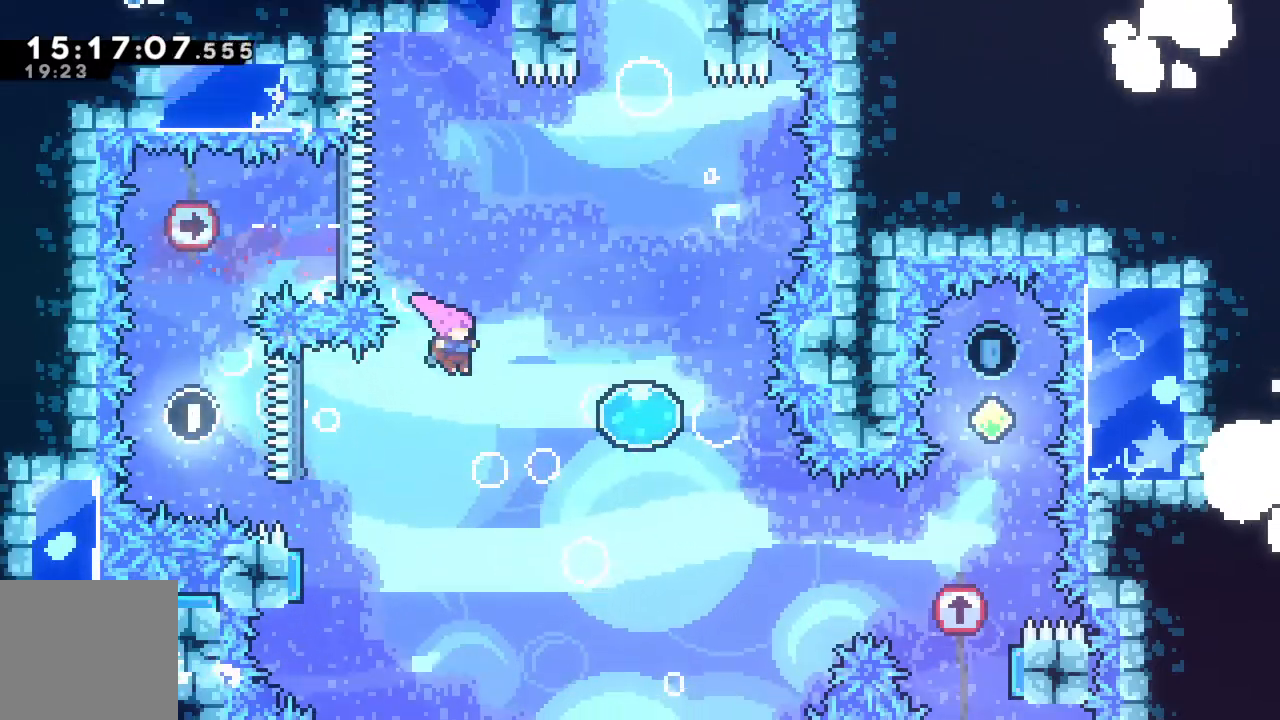
{"buttons": ["R2"], "left_stick": "up-right", "events": [[217, "left_stick", "up-right"], [300, "X", "down"], [367, "X", "up"]]}
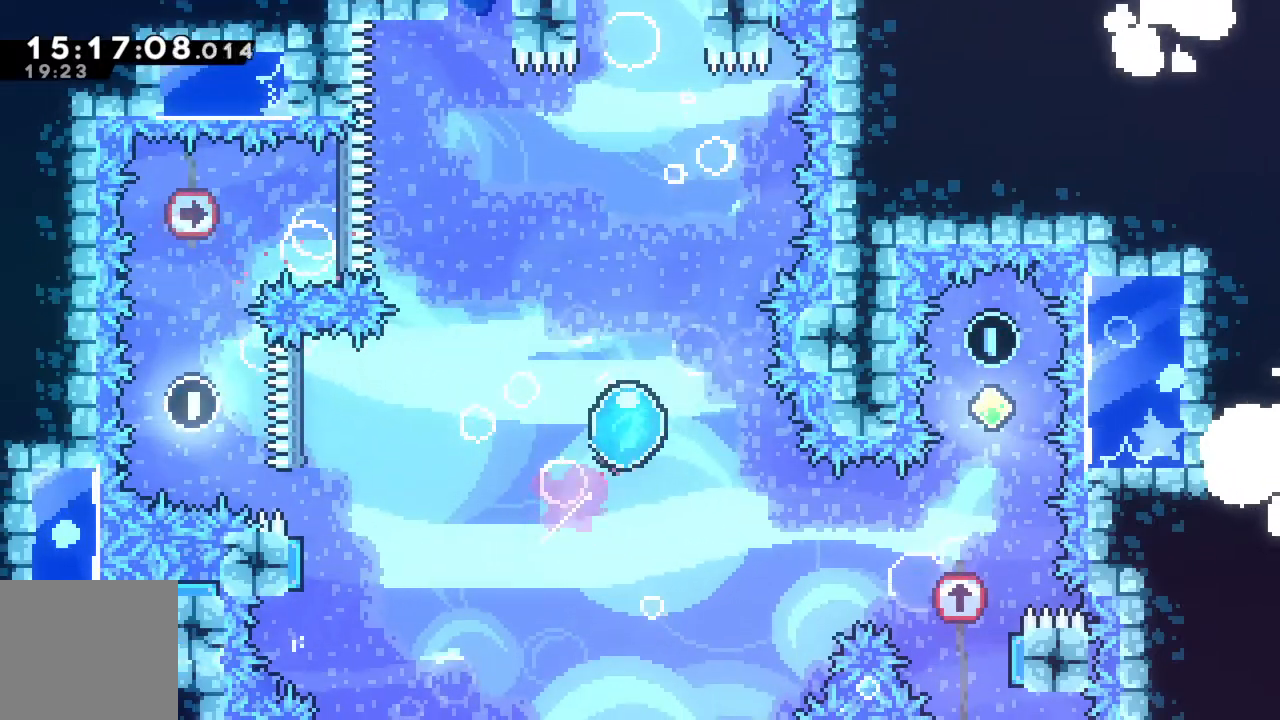
{"buttons": ["R2"], "left_stick": "right", "events": [[217, "left_stick", "down-right"], [483, "left_stick", "right"]]}
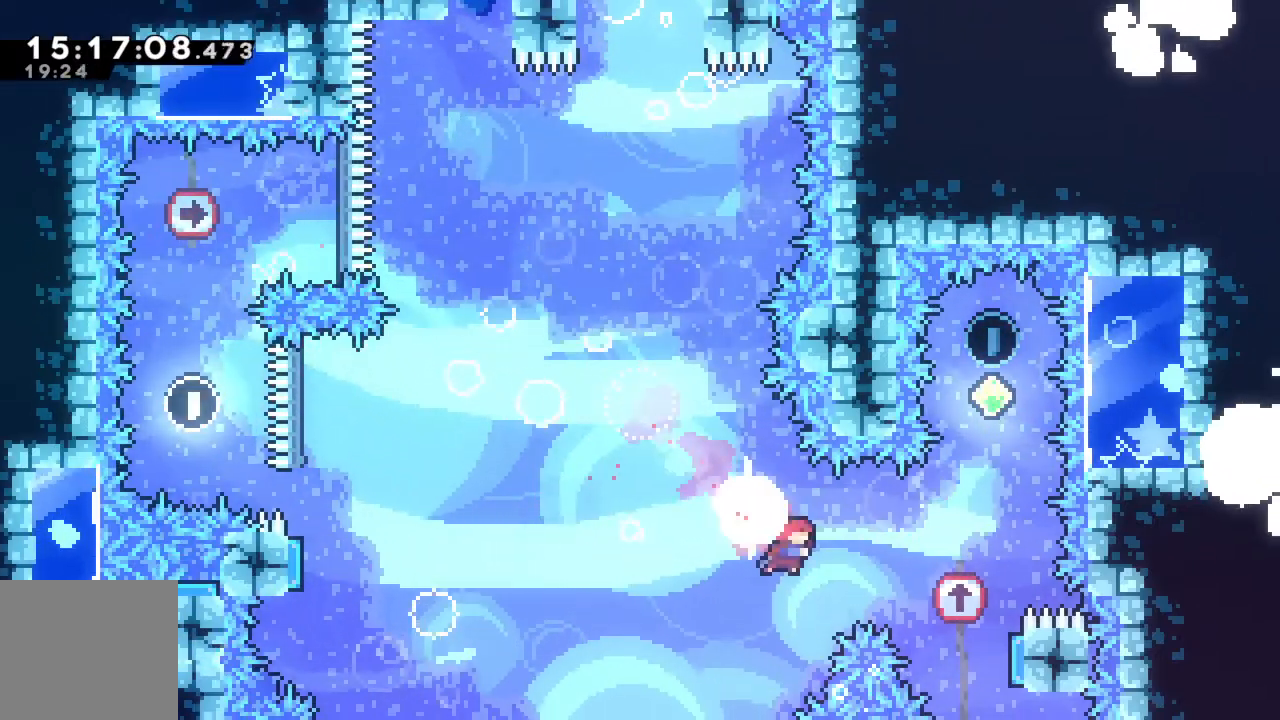
{"buttons": [], "left_stick": "up-right", "events": [[150, "X", "down"], [183, "left_stick", "up-right"], [350, "X", "up"], [500, "R2", "up"]]}
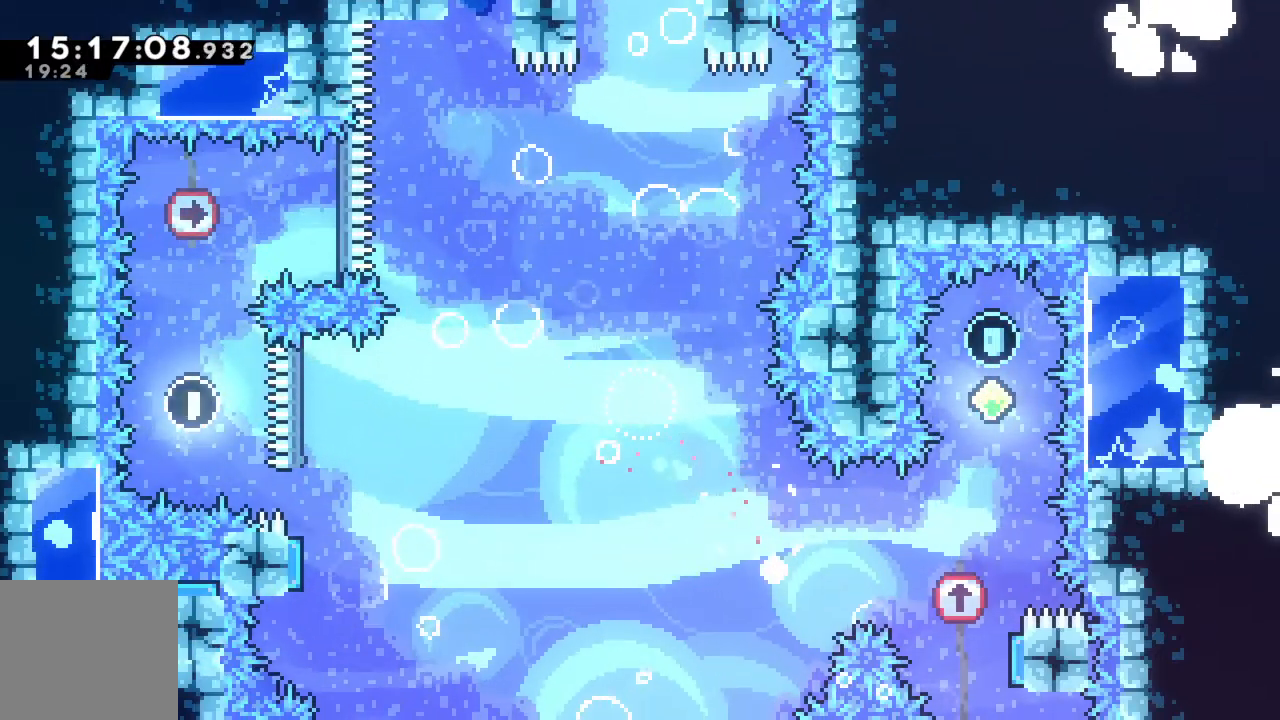
{"buttons": [], "left_stick": "center", "events": [[100, "left_stick", "center"], [133, "A", "down"], [283, "A", "up"]]}
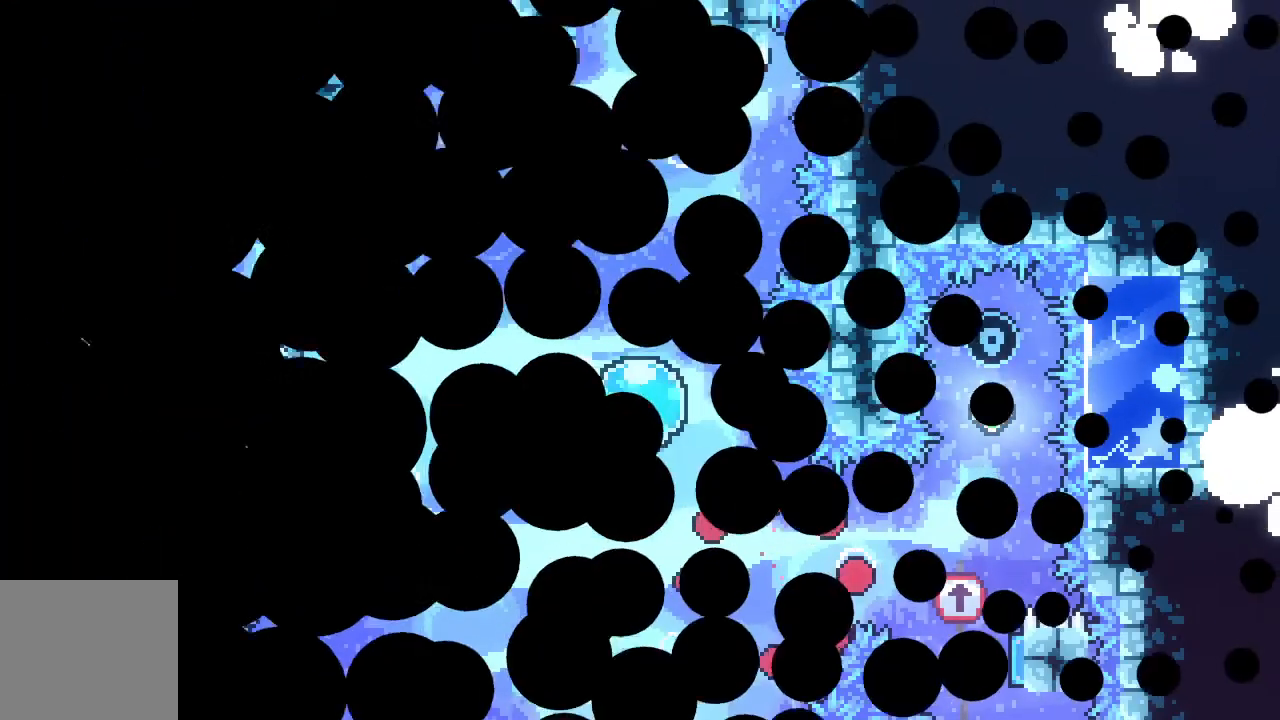
{"buttons": [], "left_stick": "center", "events": []}
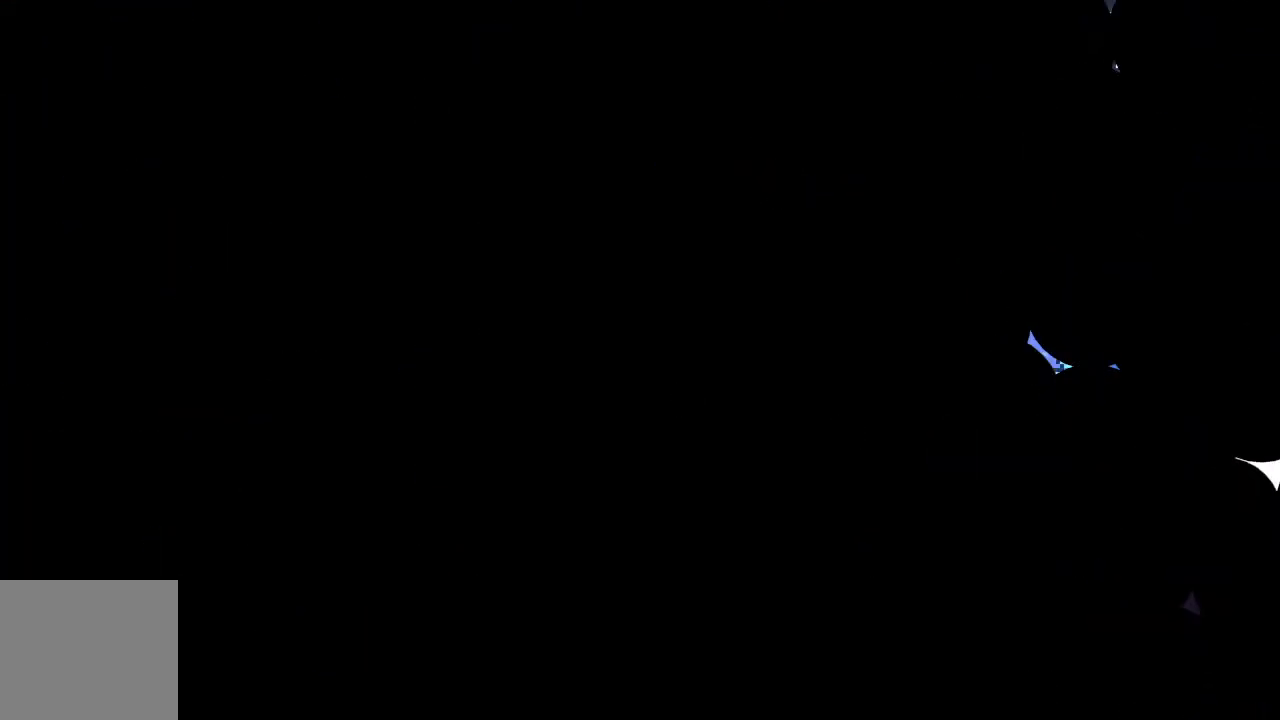
{"buttons": [], "left_stick": "center", "events": []}
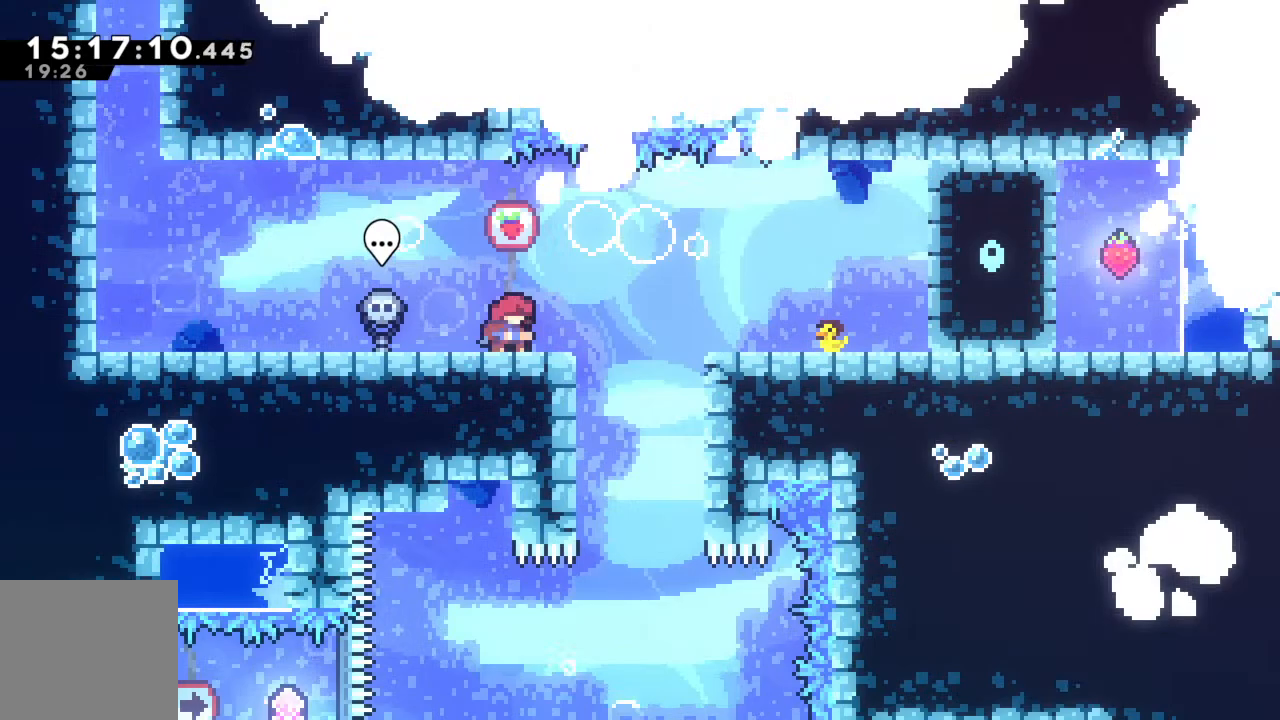
{"buttons": ["A"], "left_stick": "right", "events": [[500, "A", "down"], [500, "left_stick", "right"]]}
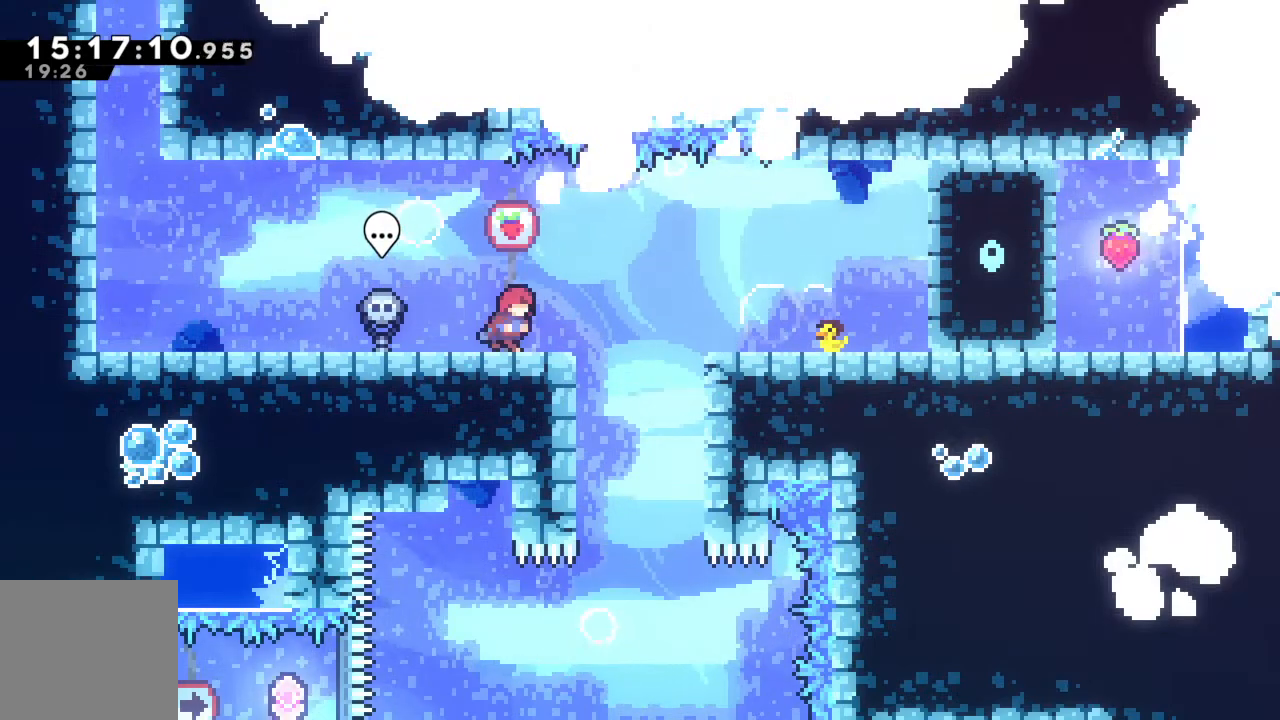
{"buttons": [], "left_stick": "down", "events": [[100, "A", "up"], [267, "left_stick", "down"]]}
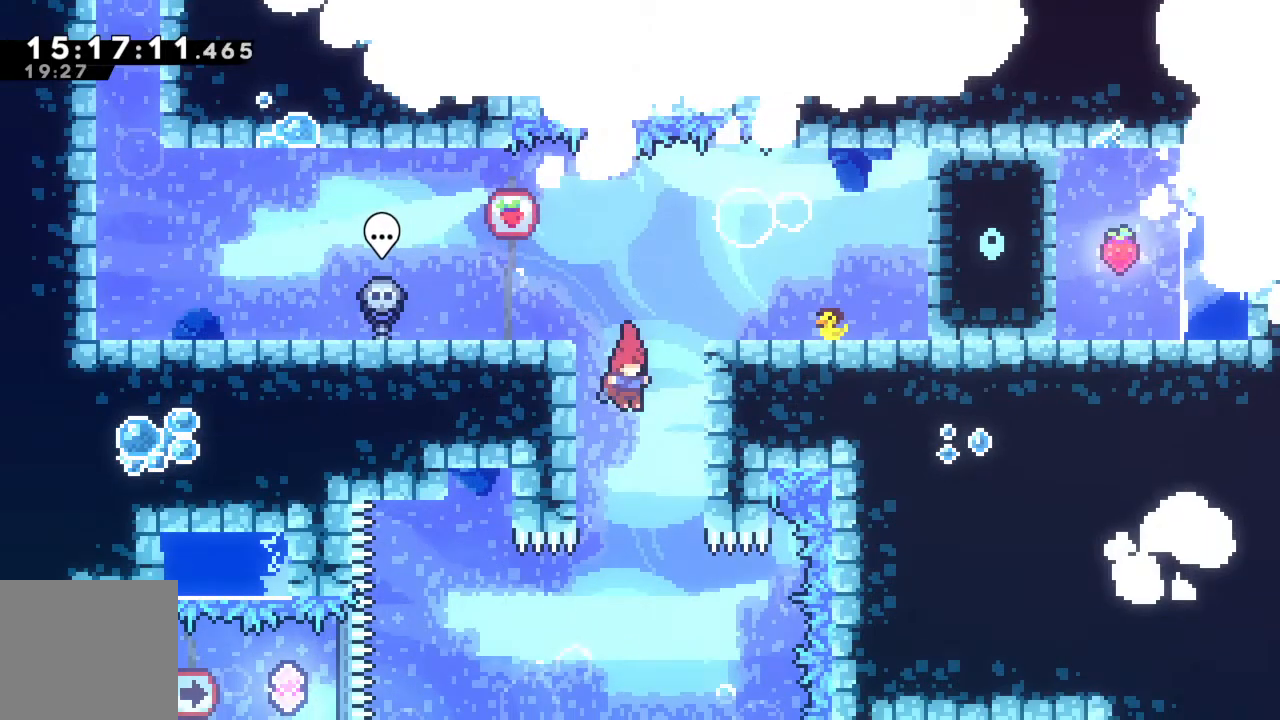
{"buttons": [], "left_stick": "down", "events": []}
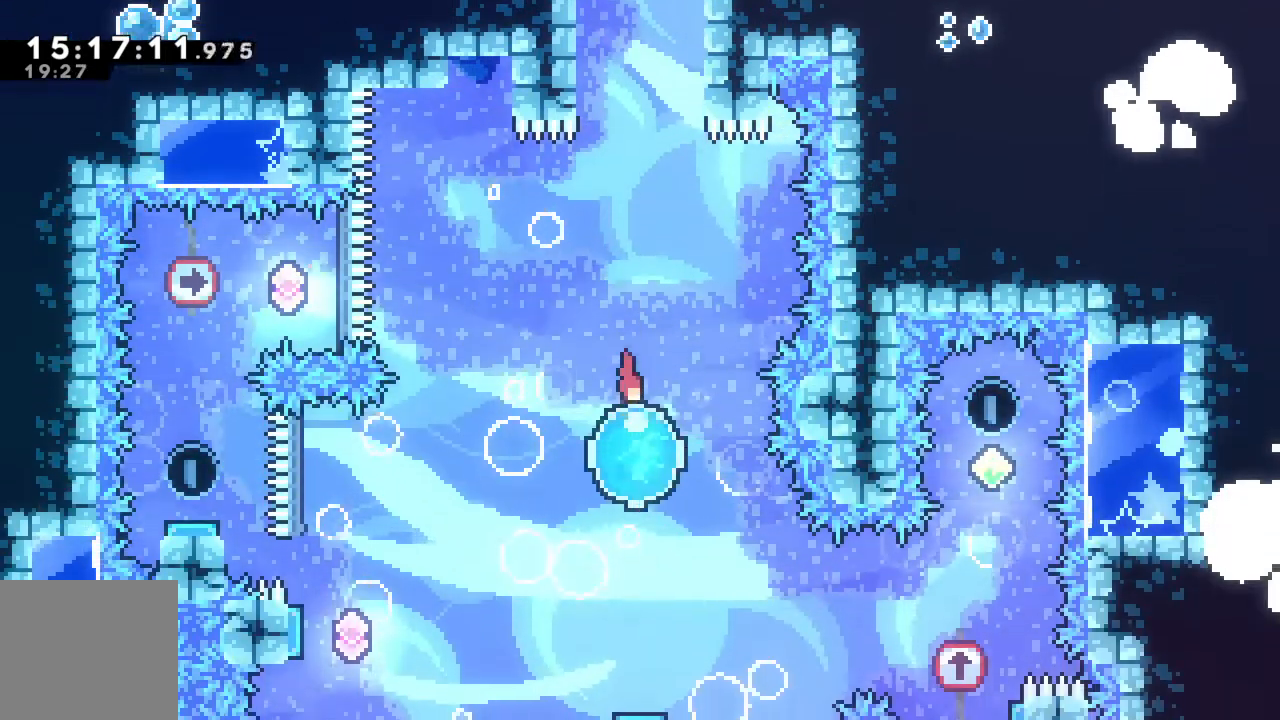
{"buttons": [], "left_stick": "down", "events": []}
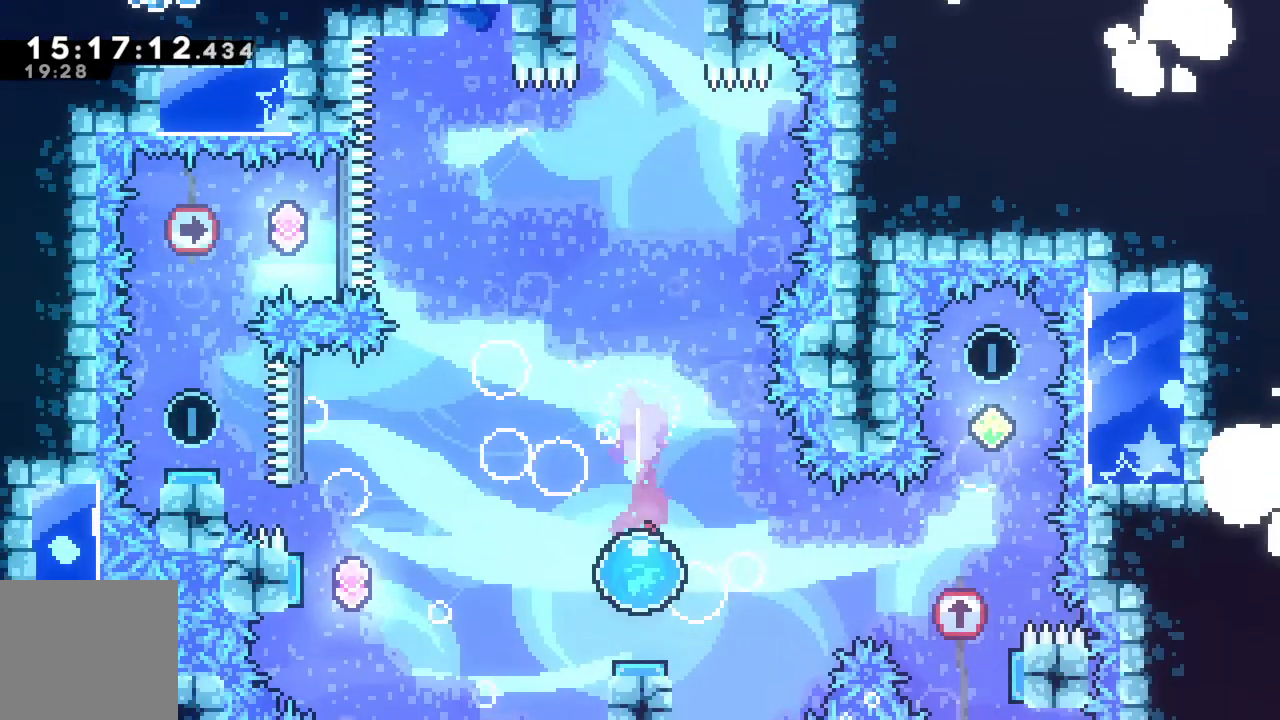
{"buttons": [], "left_stick": "left", "events": [[200, "left_stick", "left"]]}
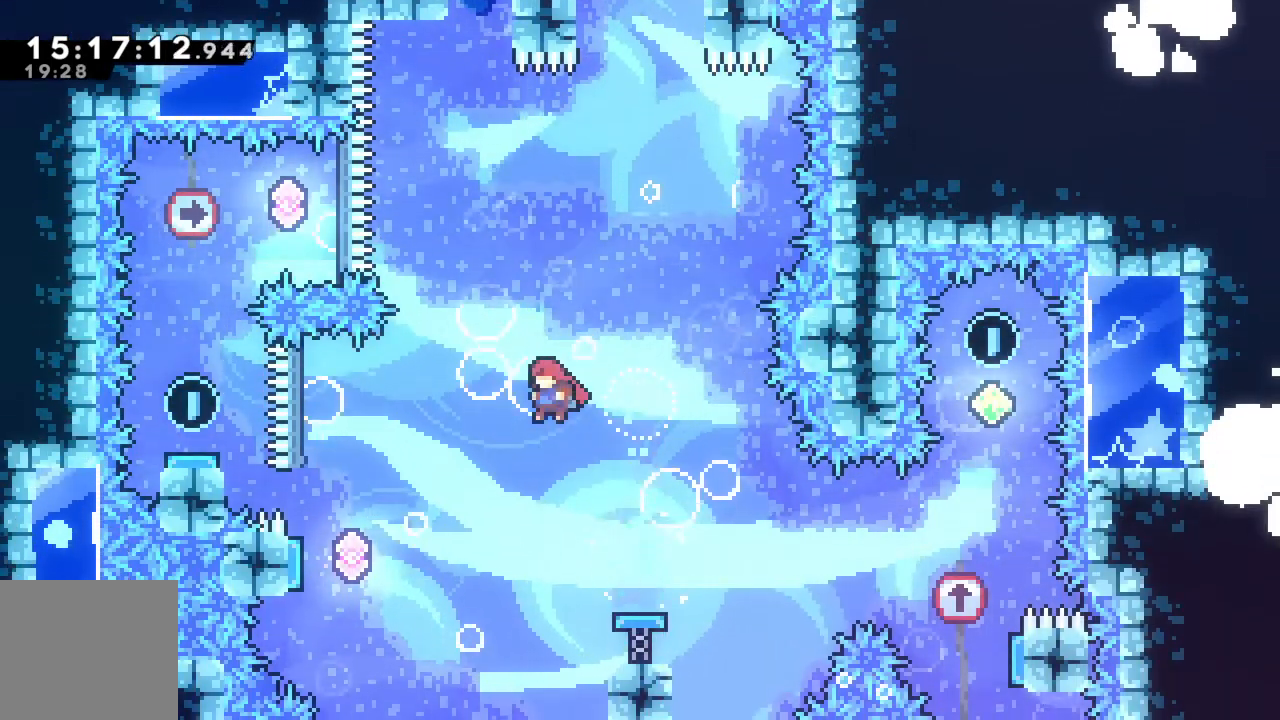
{"buttons": ["X", "R2"], "left_stick": "up-left", "events": [[317, "R2", "down"], [333, "left_stick", "up-left"], [367, "X", "down"]]}
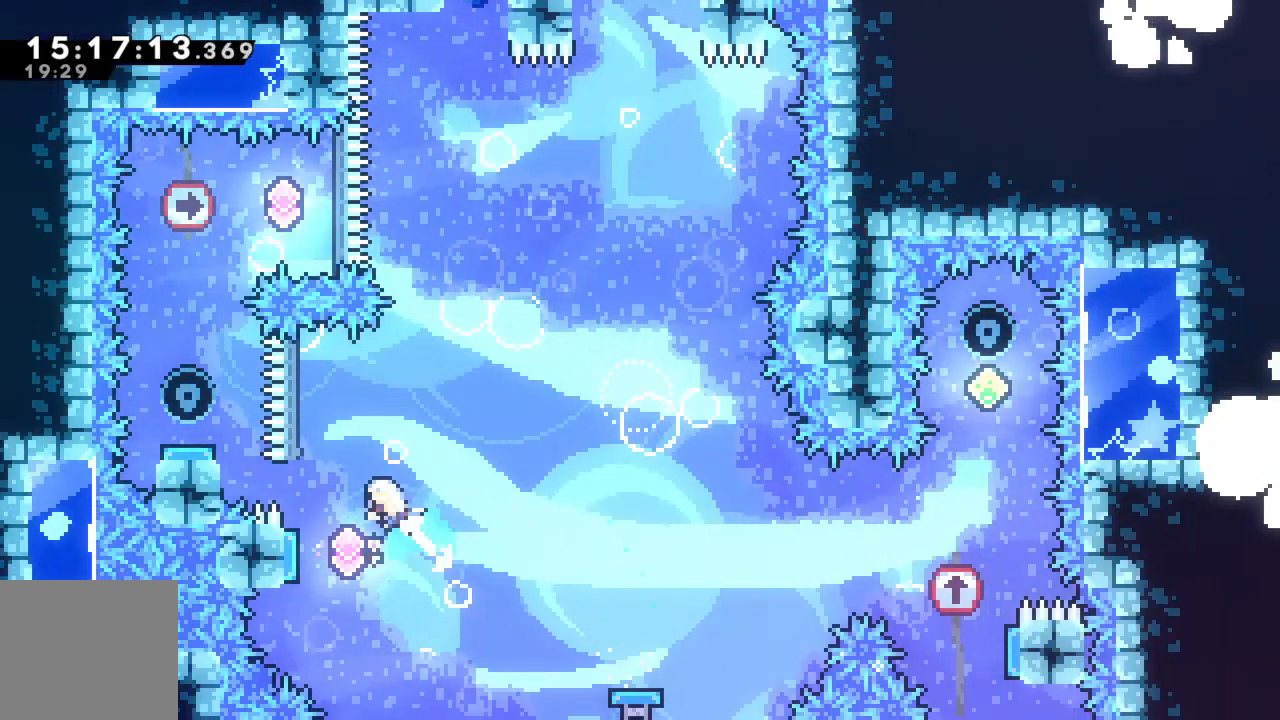
{"buttons": ["R2"], "left_stick": "center", "events": [[150, "X", "up"], [500, "left_stick", "center"]]}
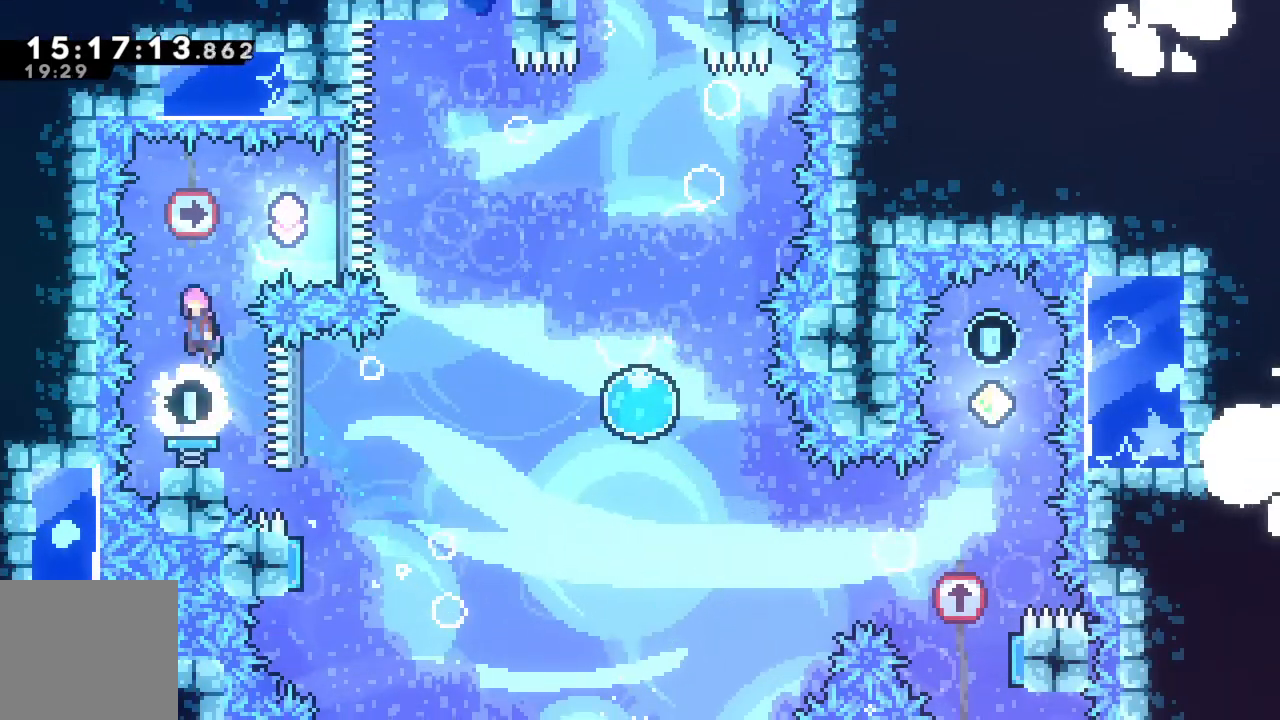
{"buttons": ["X"], "left_stick": "right", "events": [[67, "R2", "up"], [300, "left_stick", "right"], [367, "X", "down"]]}
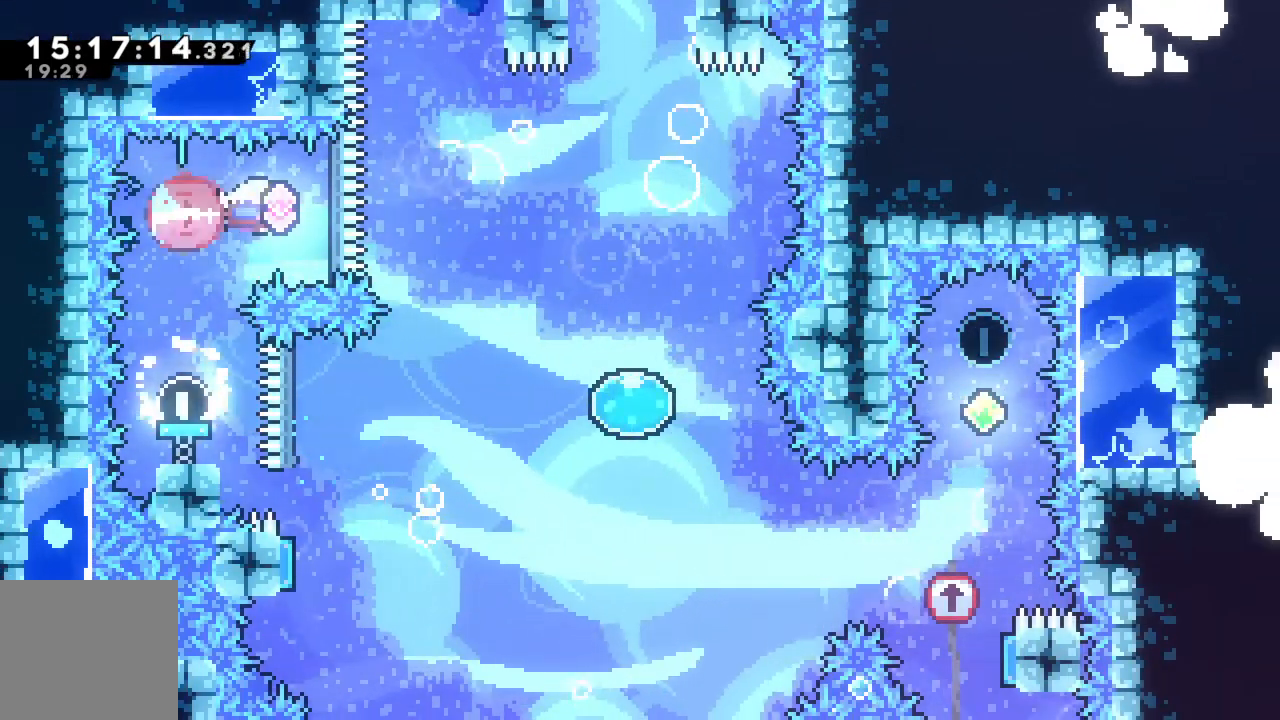
{"buttons": [], "left_stick": "right", "events": [[67, "X", "up"]]}
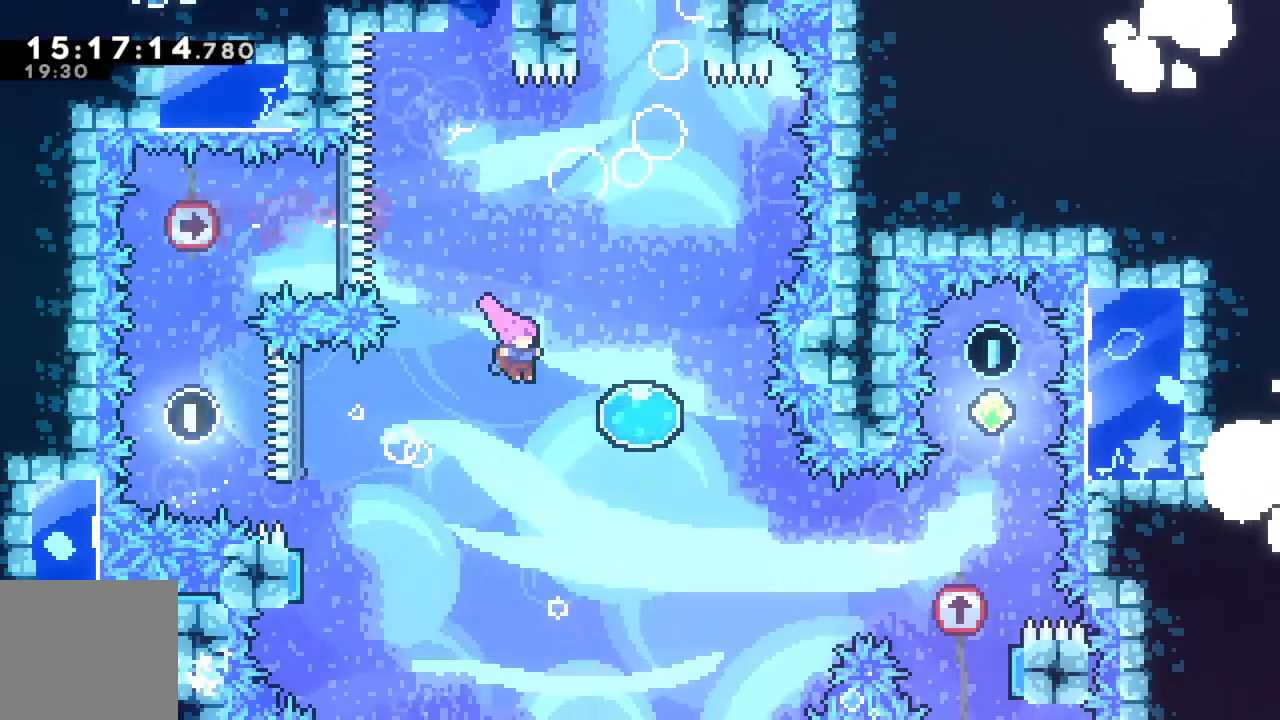
{"buttons": ["R2"], "left_stick": "right", "events": [[200, "R2", "down"]]}
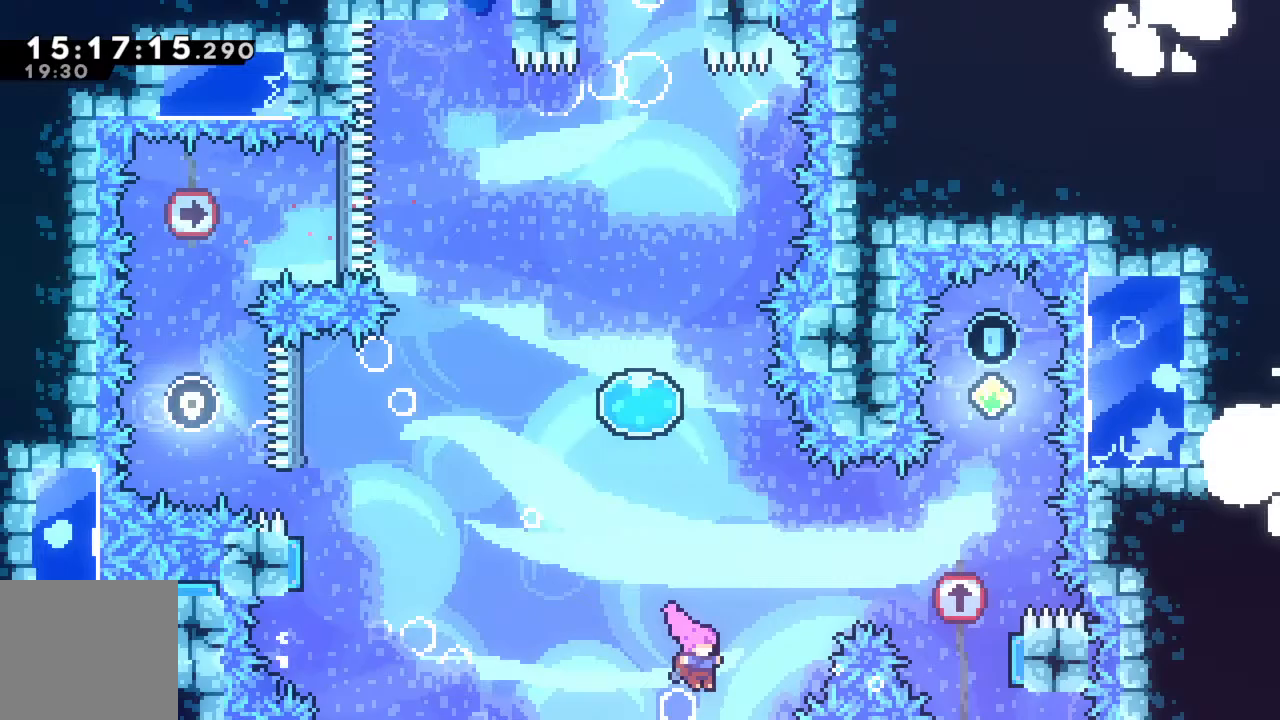
{"buttons": ["R2"], "left_stick": "up-right", "events": [[50, "X", "down"], [83, "left_stick", "up-right"], [333, "X", "up"]]}
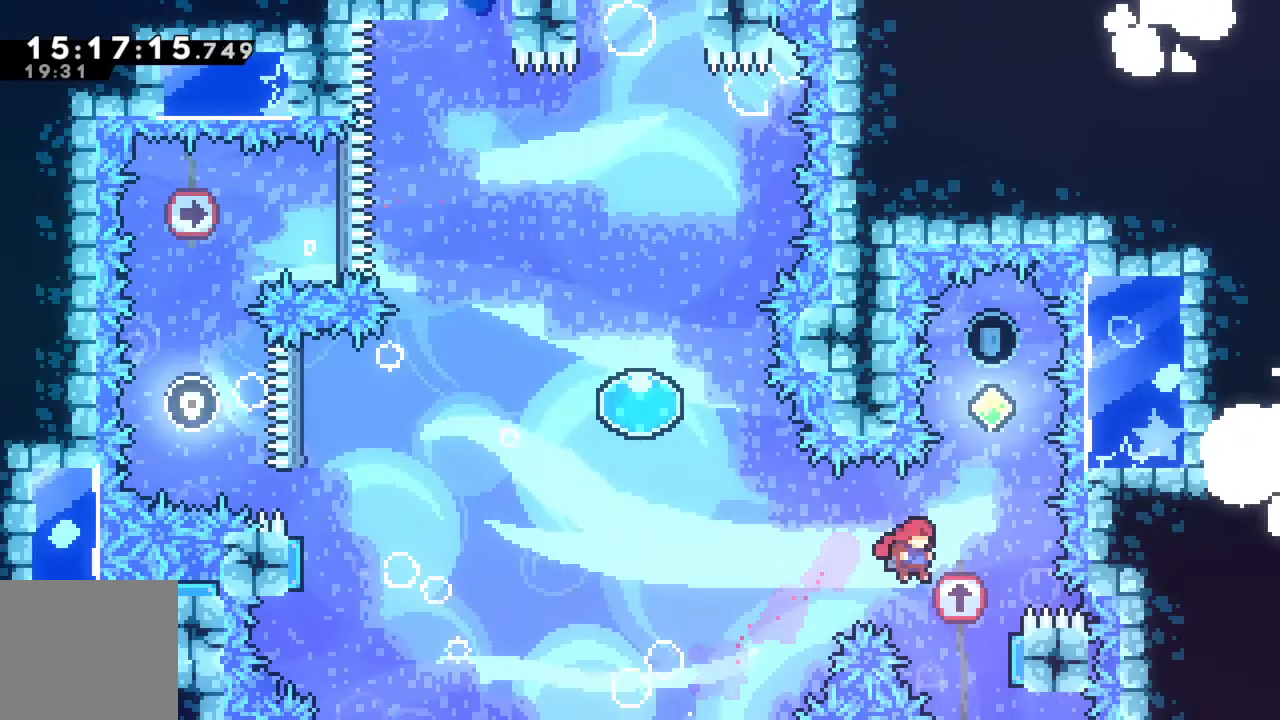
{"buttons": ["R2"], "left_stick": "up", "events": [[217, "X", "down"], [233, "left_stick", "up"], [383, "X", "up"]]}
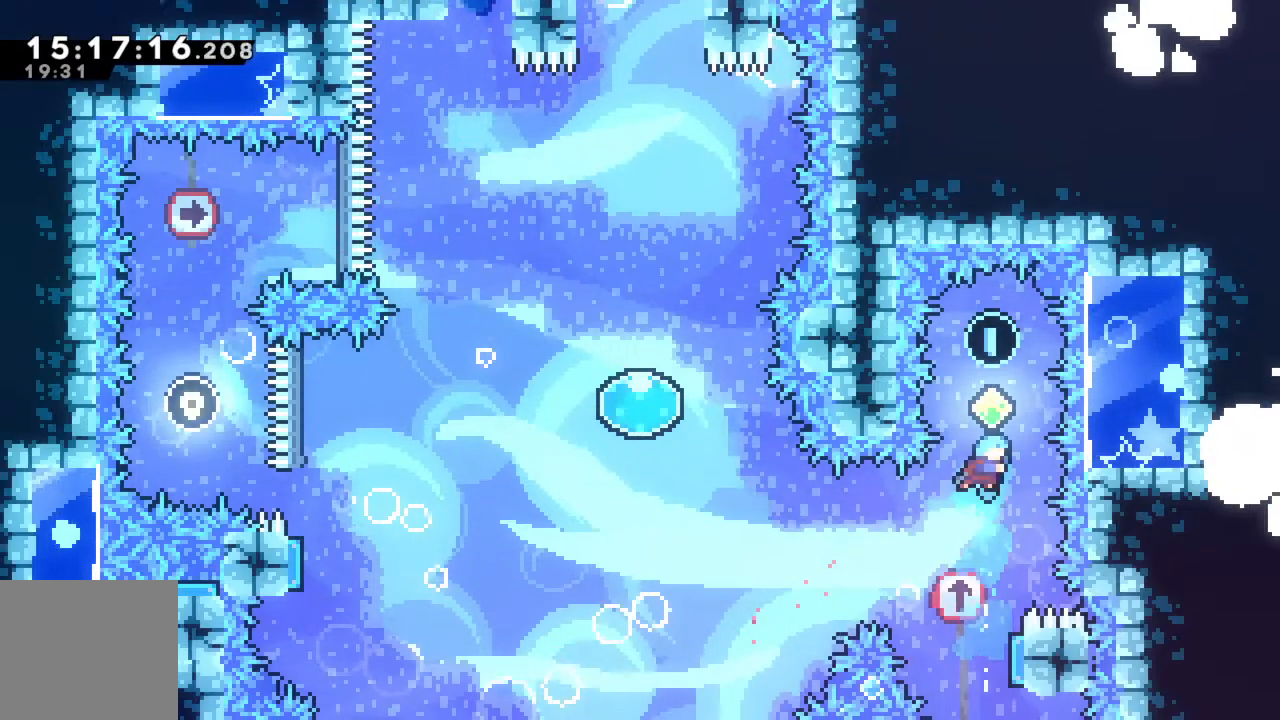
{"buttons": ["R2"], "left_stick": "up", "events": []}
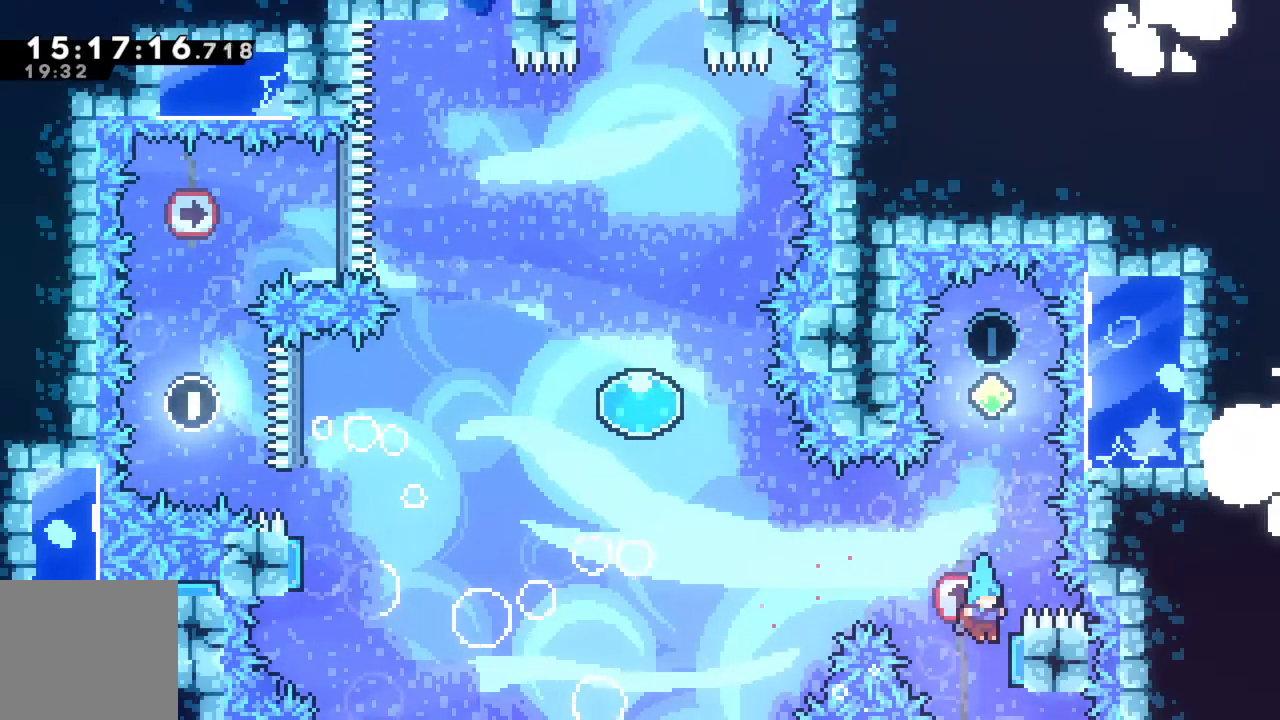
{"buttons": ["A"], "left_stick": "center", "events": [[233, "left_stick", "center"], [267, "R2", "up"], [500, "A", "down"]]}
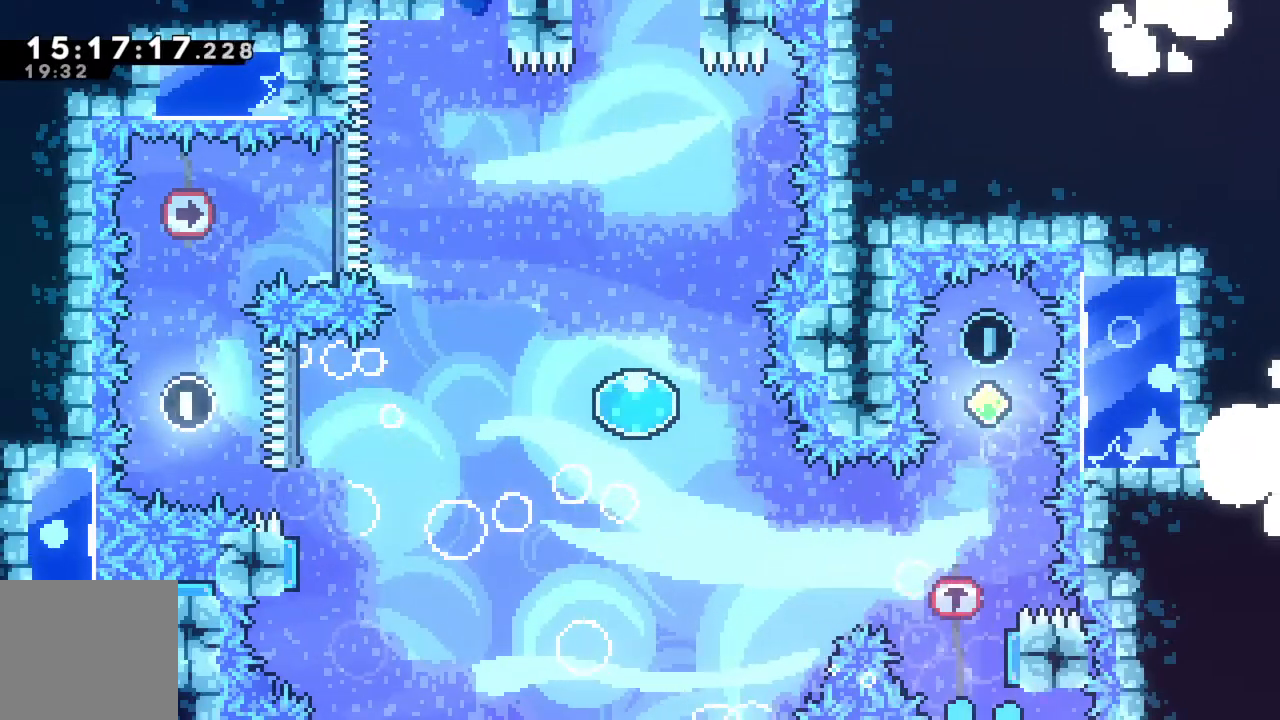
{"buttons": [], "left_stick": "center", "events": [[167, "A", "up"]]}